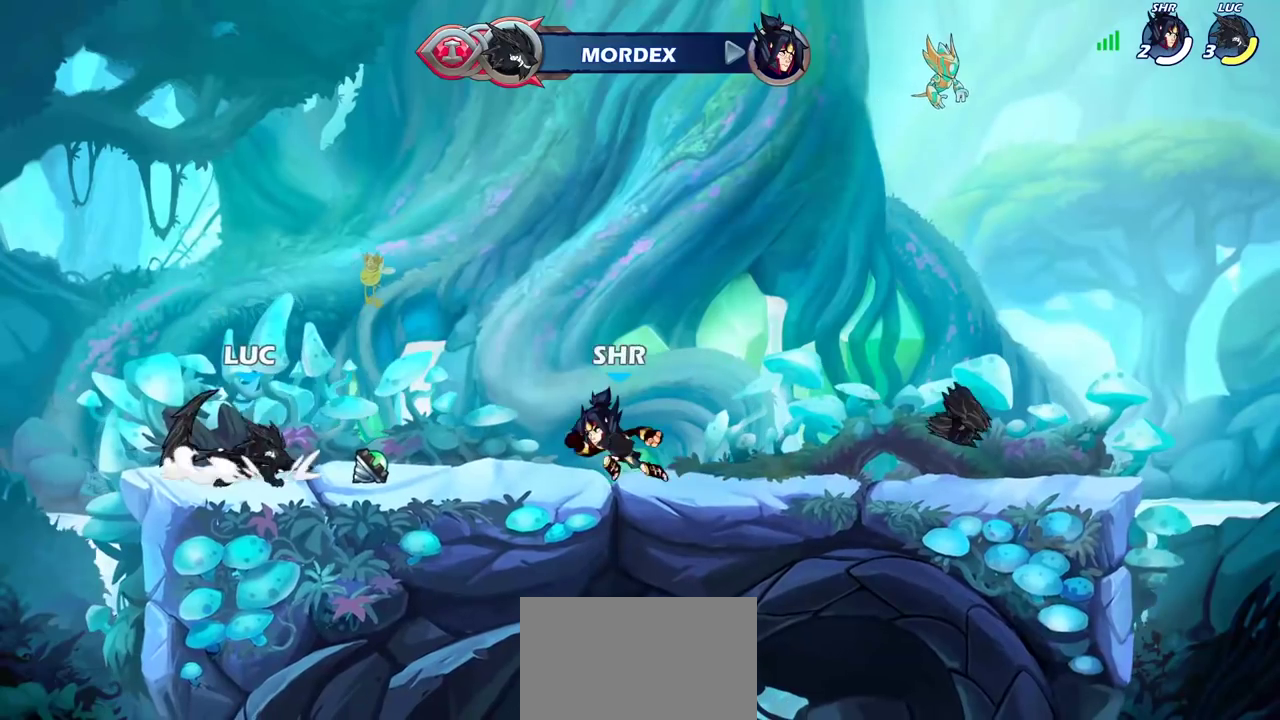
Gameplay with a controller (PlayStation layout); each line is a JSON object with the inputs held at the frame after it (dt_ms = milliseconds from this image to that frame). "events" lists button and stick changes between this image and that frame as [ms after this image, input, new state], when the widget could be followed in between. Not read: L3 R3.
{"dt_ms": 500, "buttons": [], "left_stick": "down-right", "right_stick": "center", "events": [[17, "CROSS", "down"], [17, "R2", "down"], [133, "CROSS", "up"], [133, "R2", "up"], [167, "left_stick", "down-right"]]}
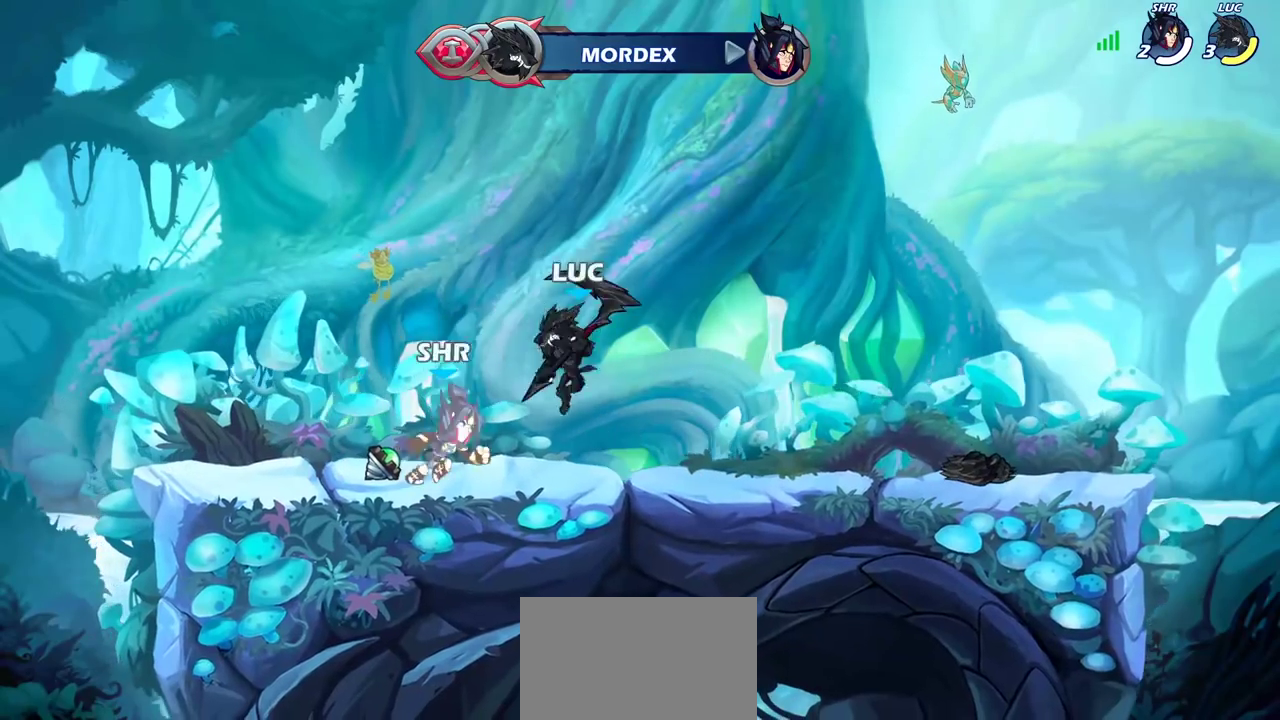
{"dt_ms": 700, "buttons": [], "left_stick": "center", "right_stick": "center", "events": [[17, "left_stick", "right"], [217, "R2", "down"], [433, "R2", "up"], [533, "left_stick", "up-left"], [617, "left_stick", "center"]]}
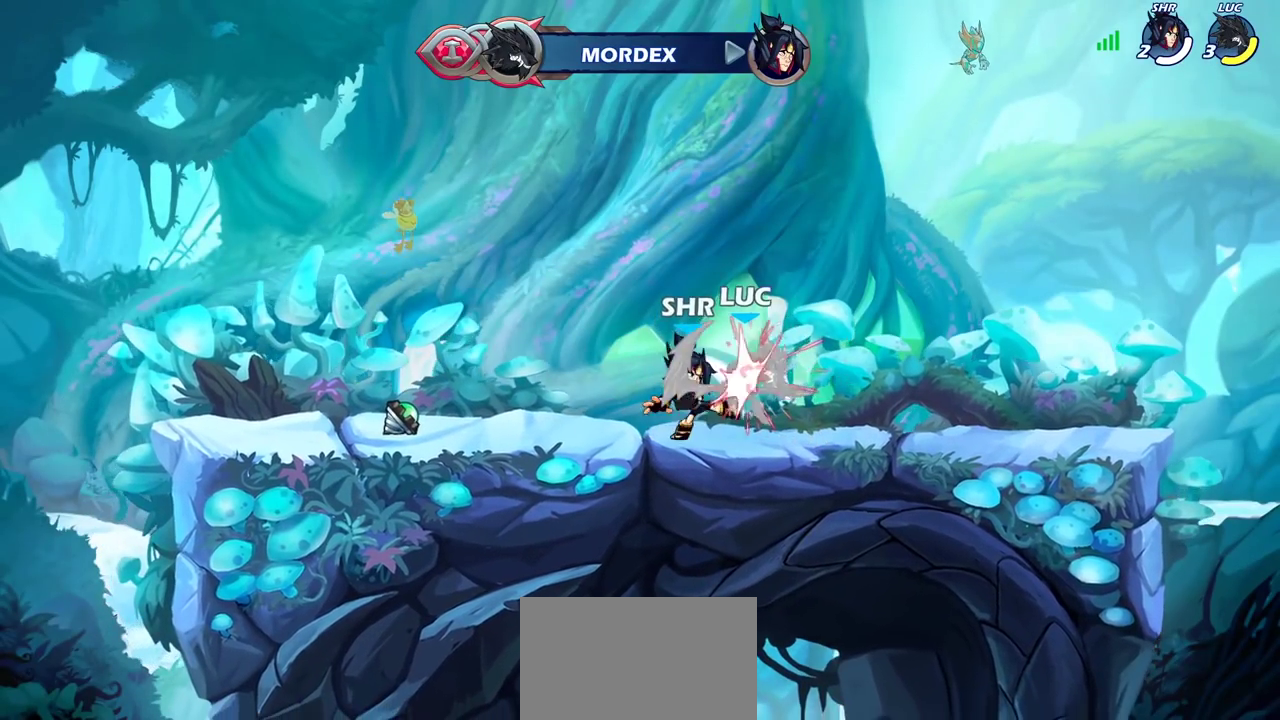
{"dt_ms": 300, "buttons": [], "left_stick": "center", "right_stick": "center", "events": []}
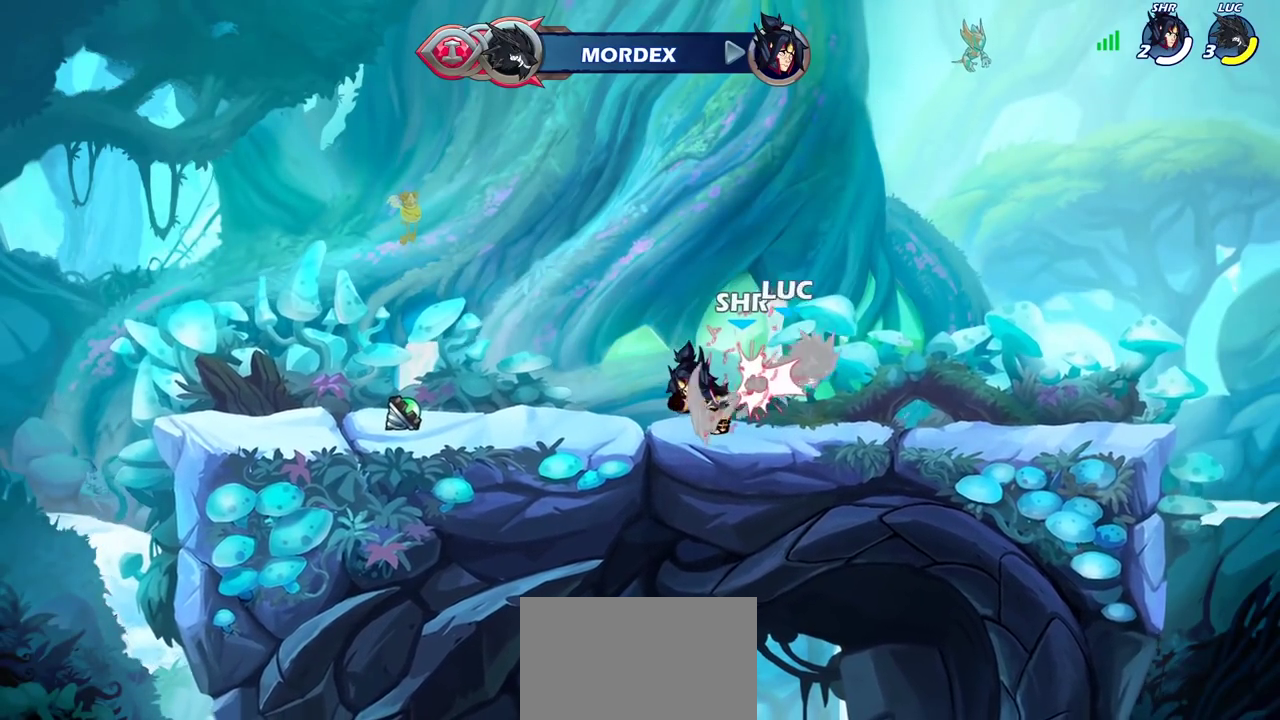
{"dt_ms": 600, "buttons": [], "left_stick": "up-left", "right_stick": "center", "events": [[50, "left_stick", "right"], [283, "left_stick", "down-left"], [317, "R2", "down"], [467, "left_stick", "up"], [533, "R2", "up"], [533, "left_stick", "down-right"], [583, "left_stick", "up-left"]]}
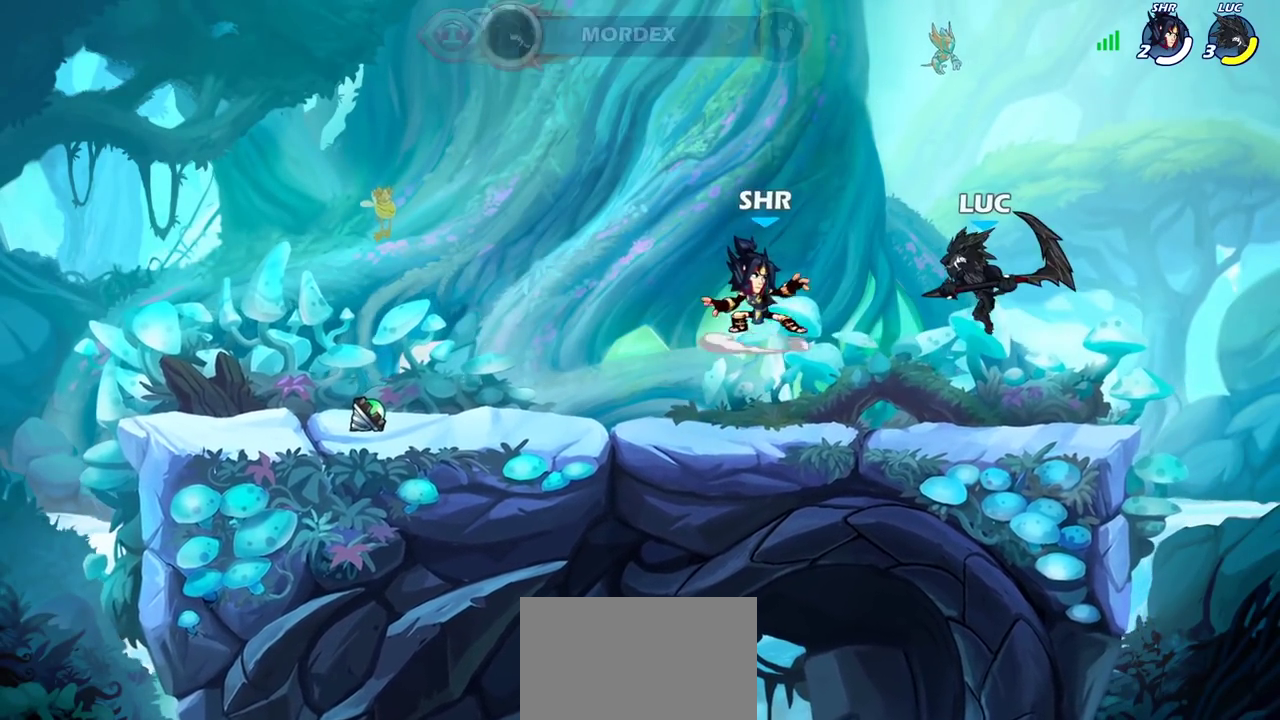
{"dt_ms": 400, "buttons": [], "left_stick": "center", "right_stick": "center", "events": [[67, "left_stick", "center"], [333, "SQUARE", "down"], [383, "SQUARE", "up"]]}
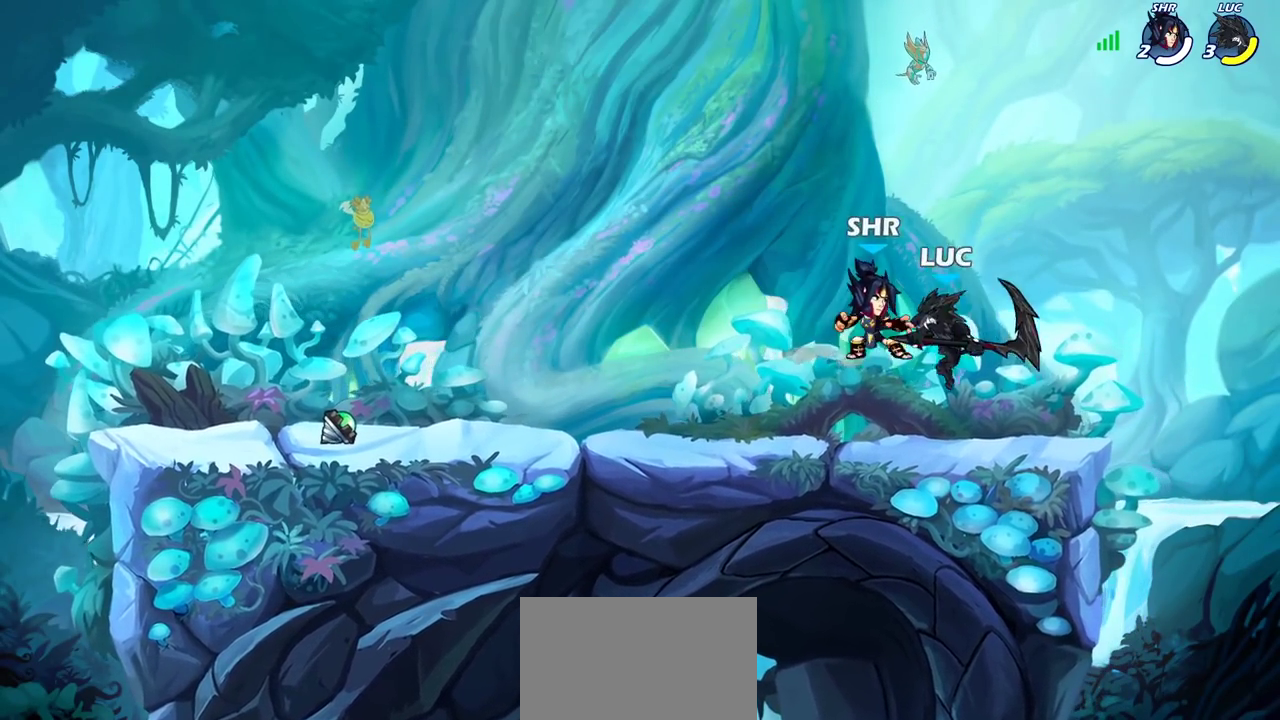
{"dt_ms": 300, "buttons": [], "left_stick": "right", "right_stick": "center", "events": [[67, "left_stick", "right"]]}
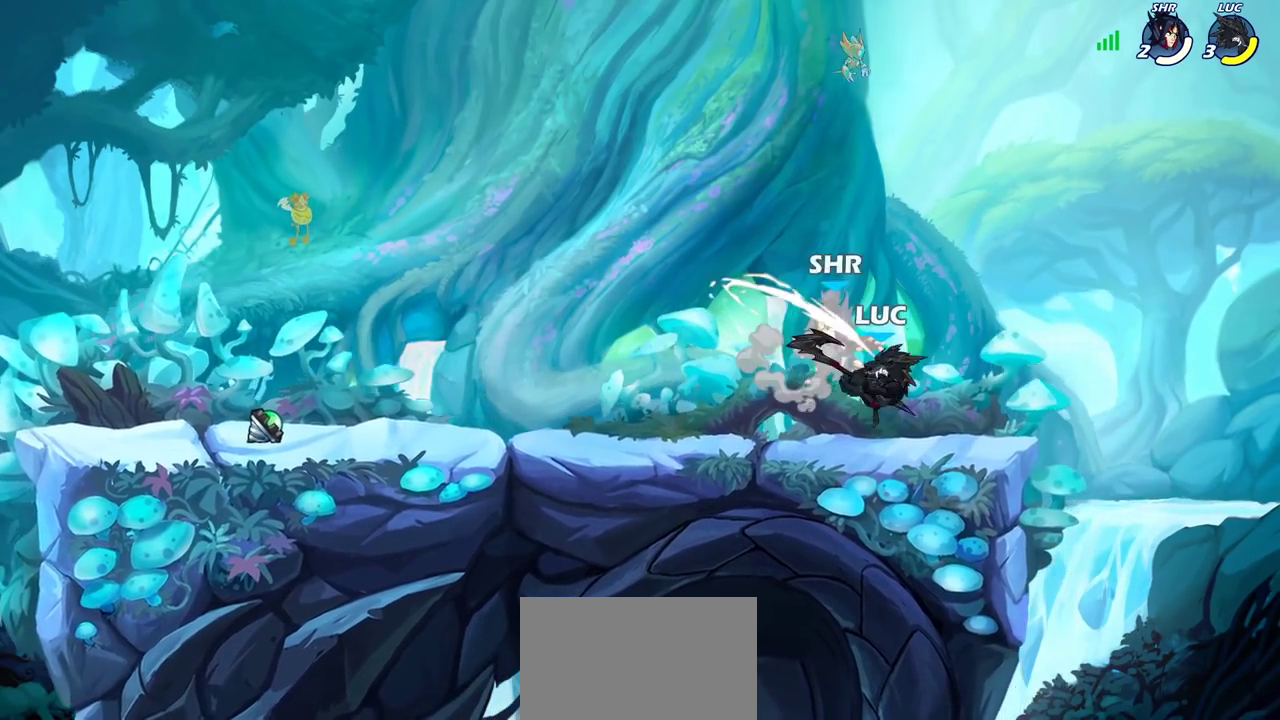
{"dt_ms": 700, "buttons": [], "left_stick": "up-left", "right_stick": "center", "events": [[133, "left_stick", "up-left"], [233, "left_stick", "left"], [550, "left_stick", "up-right"], [700, "left_stick", "up-left"]]}
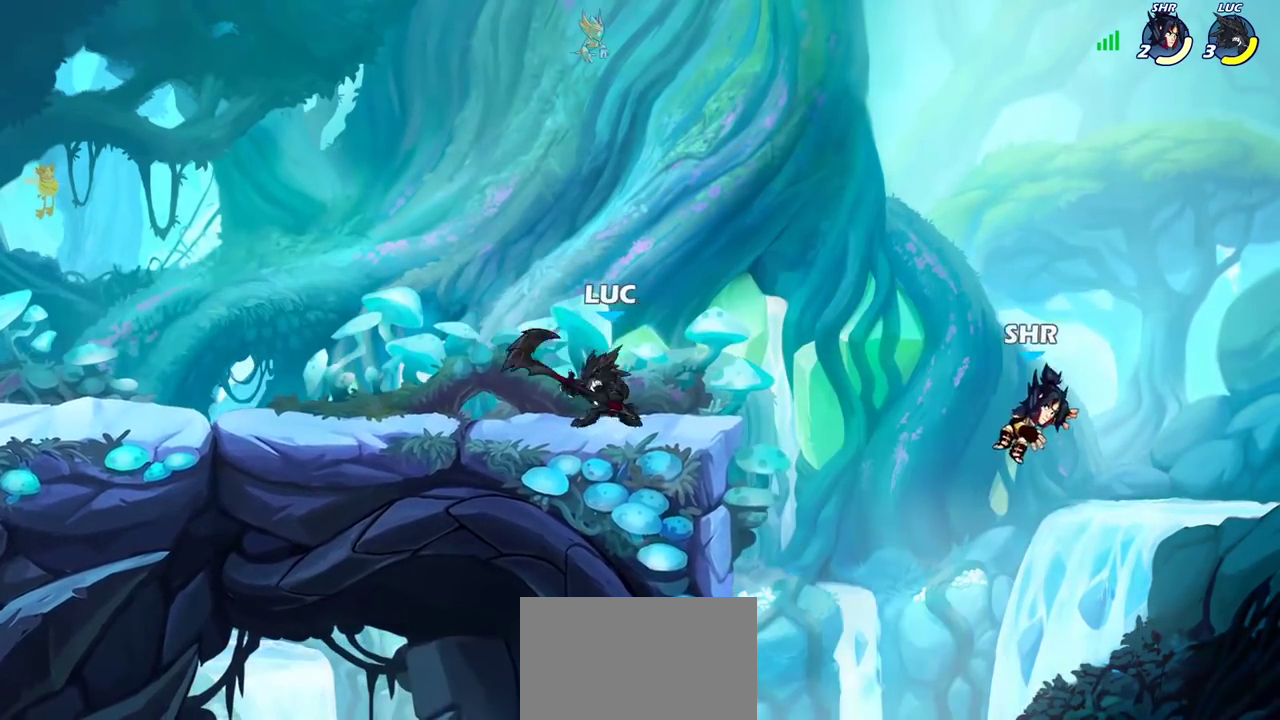
{"dt_ms": 500, "buttons": [], "left_stick": "up-left", "right_stick": "center", "events": [[200, "left_stick", "up"], [300, "left_stick", "right"], [383, "left_stick", "up-left"]]}
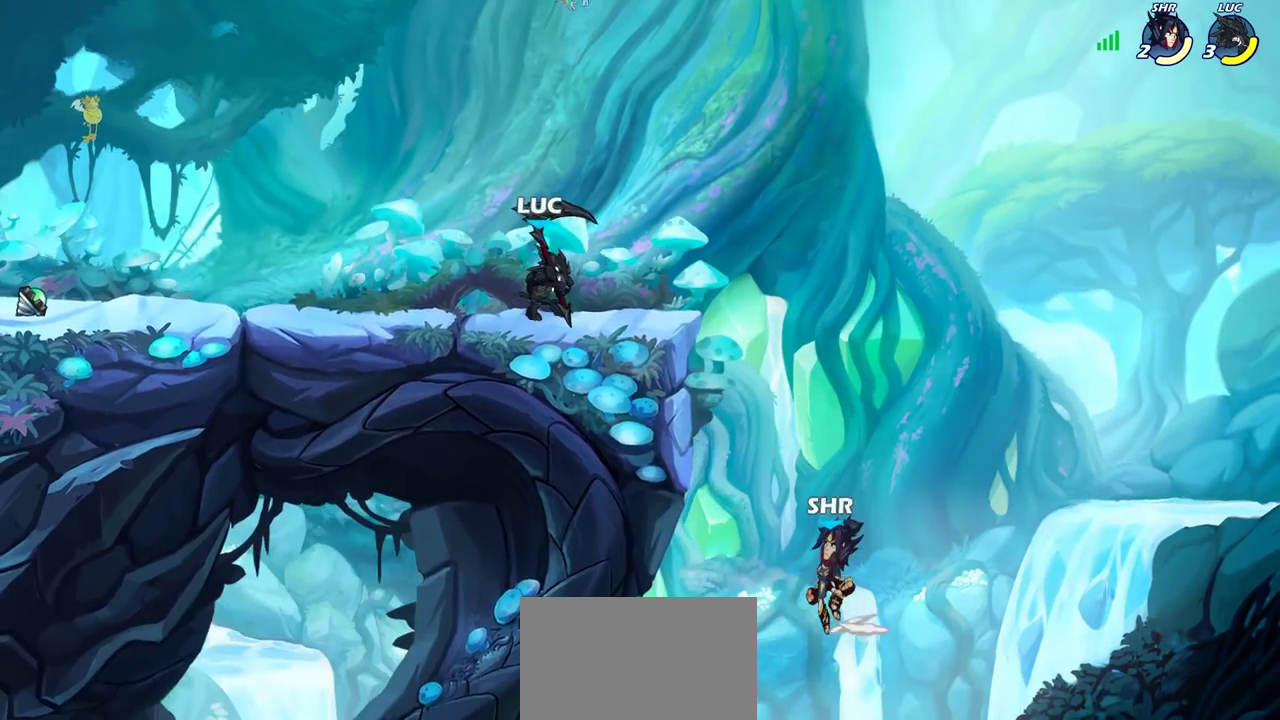
{"dt_ms": 300, "buttons": [], "left_stick": "center", "right_stick": "center", "events": [[100, "left_stick", "right"], [267, "left_stick", "center"]]}
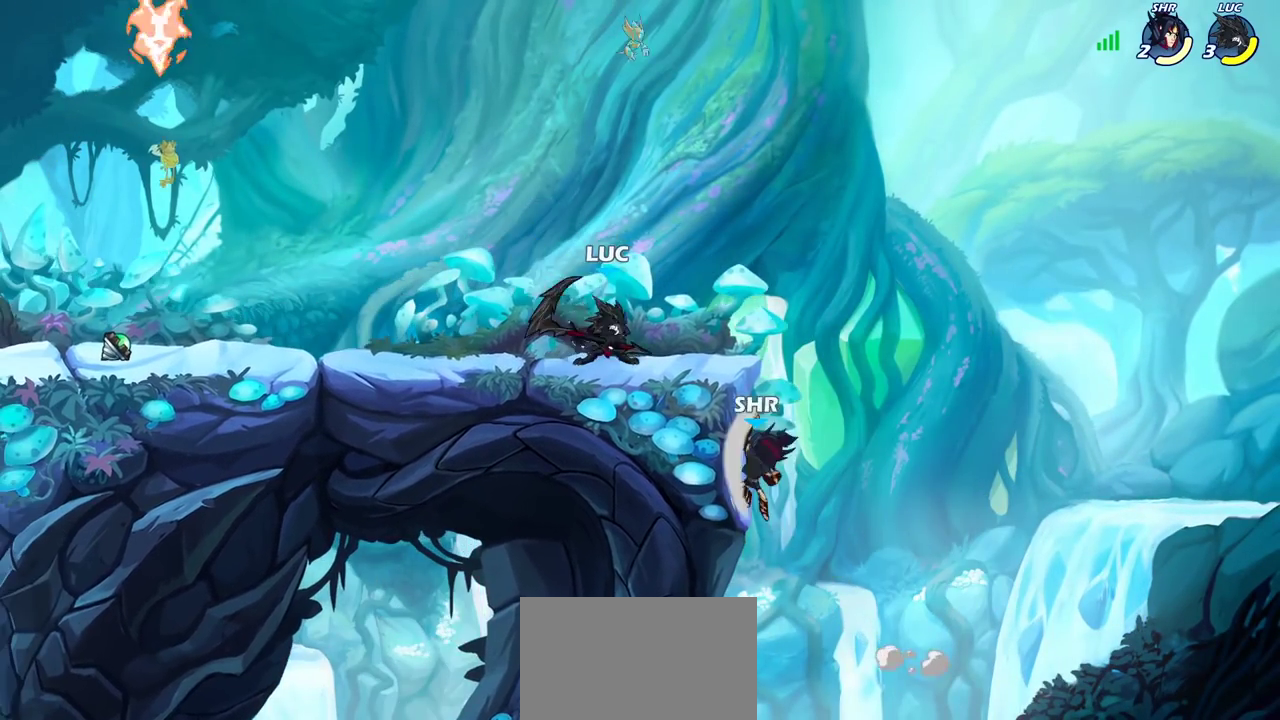
{"dt_ms": 900, "buttons": [], "left_stick": "center", "right_stick": "center", "events": [[217, "SQUARE", "down"], [283, "SQUARE", "up"], [517, "CROSS", "down"], [550, "SQUARE", "down"], [583, "CROSS", "up"], [617, "SQUARE", "up"]]}
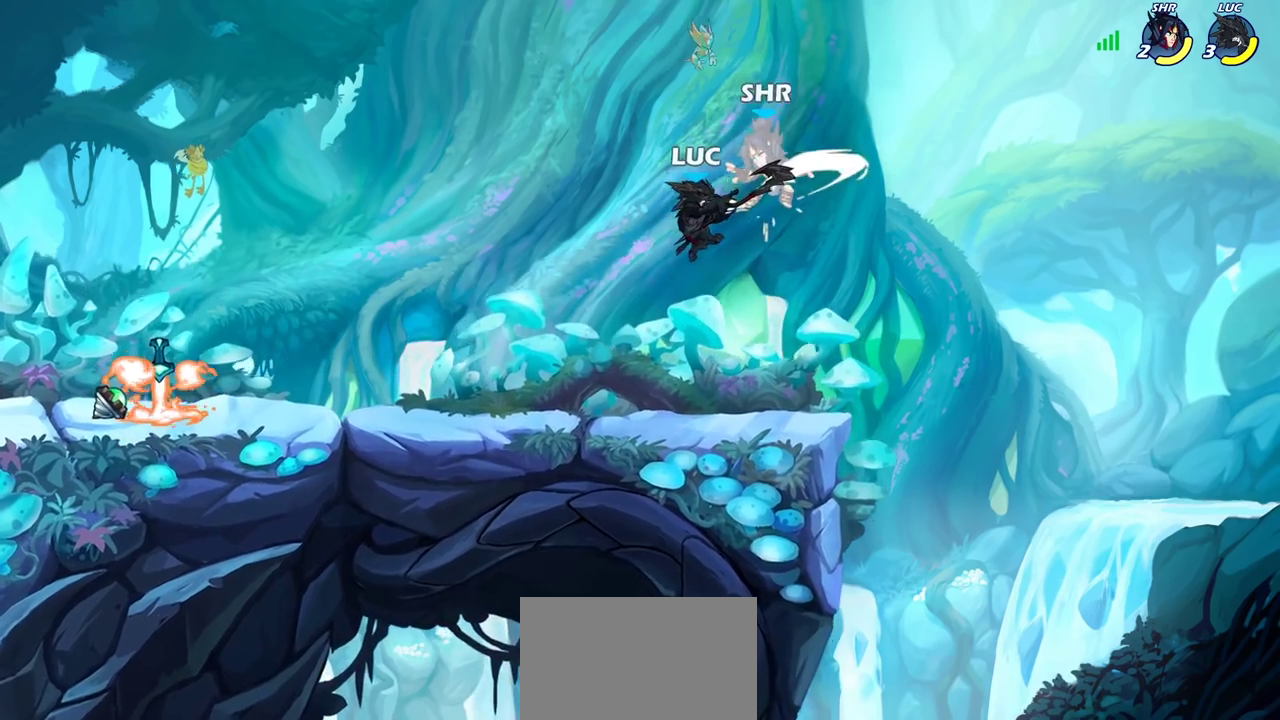
{"dt_ms": 300, "buttons": [], "left_stick": "center", "right_stick": "center", "events": []}
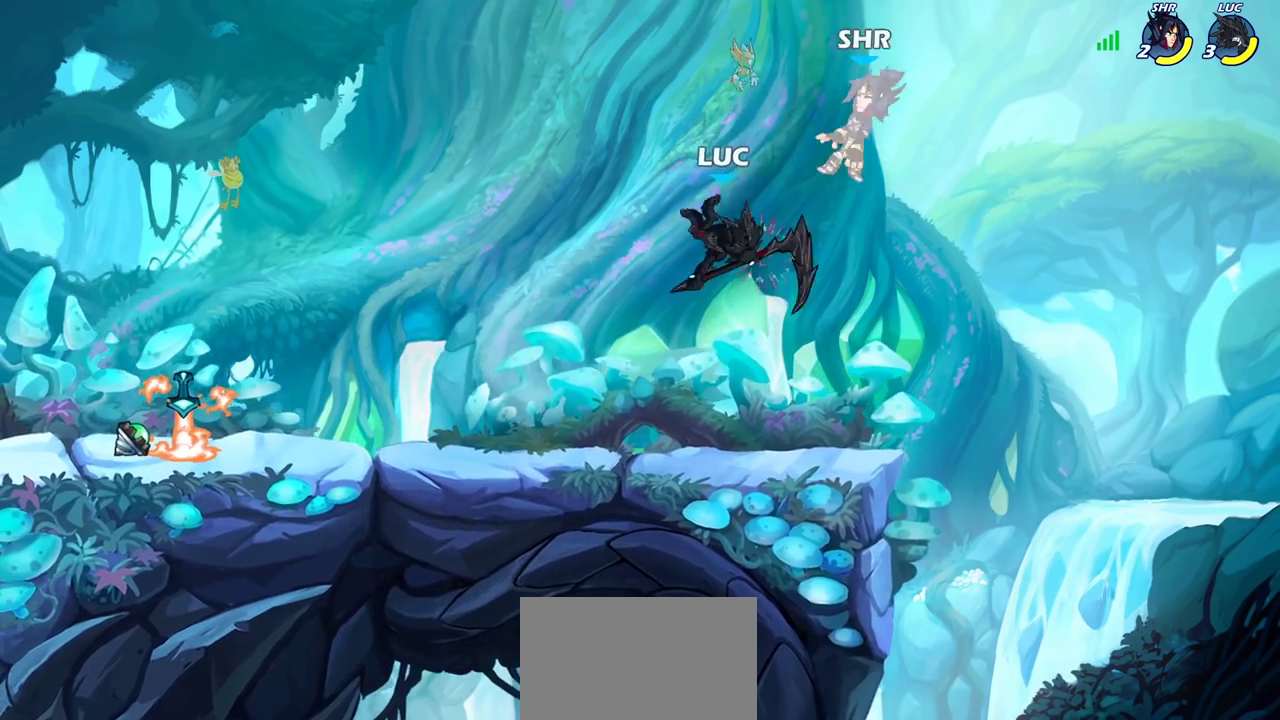
{"dt_ms": 500, "buttons": ["R2"], "left_stick": "center", "right_stick": "center", "events": [[67, "left_stick", "left"], [350, "CROSS", "down"], [367, "left_stick", "right"], [417, "CROSS", "up"], [467, "left_stick", "center"], [500, "R2", "down"]]}
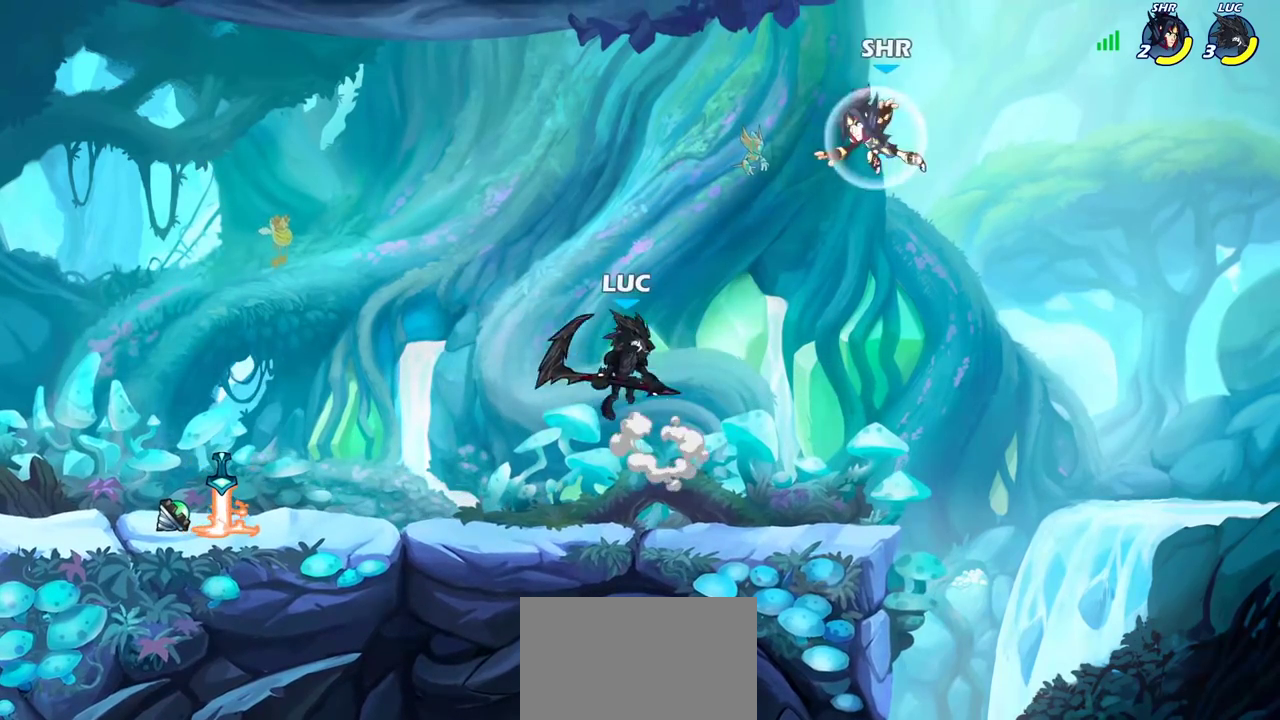
{"dt_ms": 500, "buttons": [], "left_stick": "center", "right_stick": "center", "events": [[17, "CIRCLE", "down"], [100, "CIRCLE", "up"], [117, "R2", "up"]]}